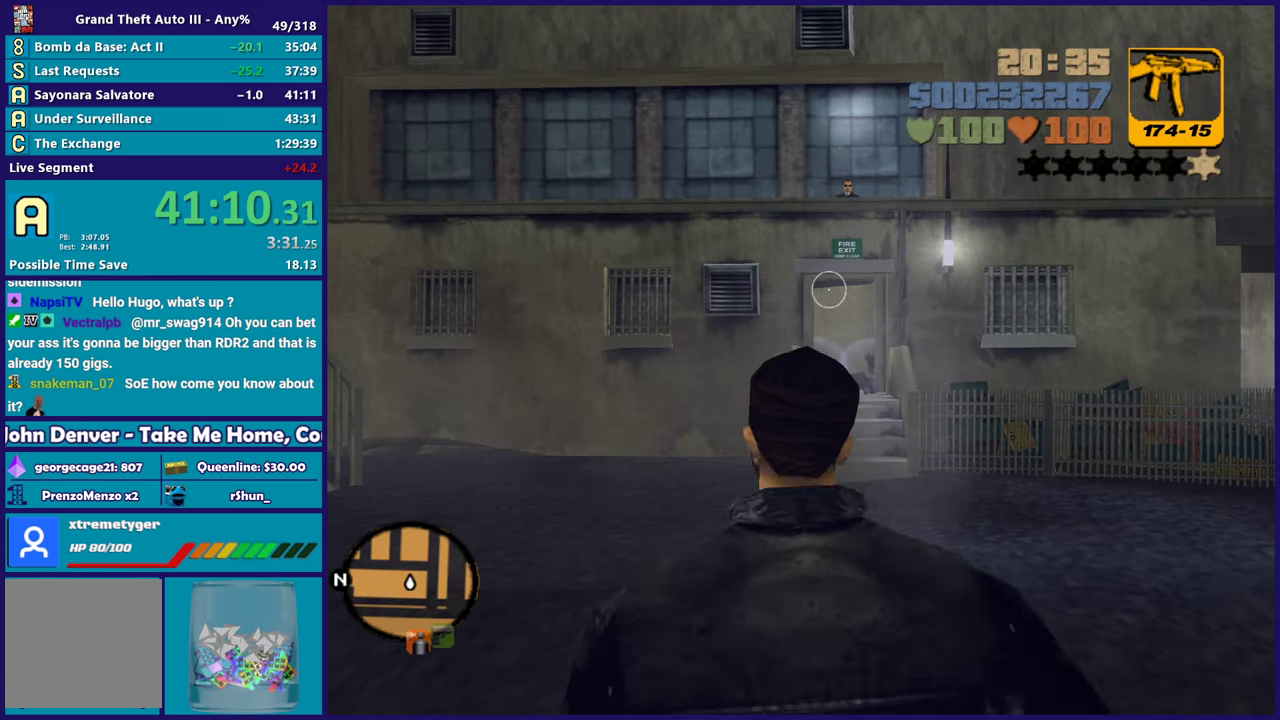
Gameplay with a controller (Xbox layout); each line is a JSON object with the inputs held at the frame after it. "events" lists button and stick changes between this image and that frame as [ms after this image, input, new state], when the widget could be followed in between. Not read: START.
{"buttons": [], "left_stick": "up", "right_stick": "center", "events": [[367, "left_stick", "up"]]}
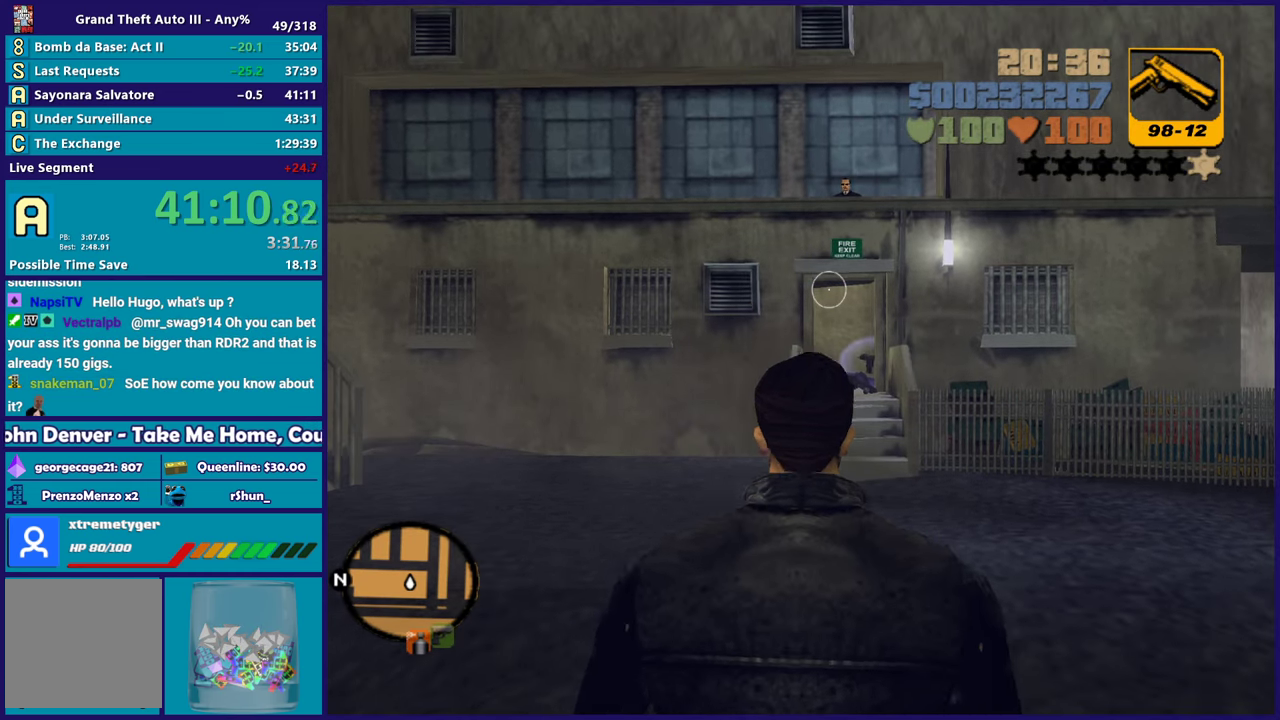
{"buttons": [], "left_stick": "up", "right_stick": "center", "events": []}
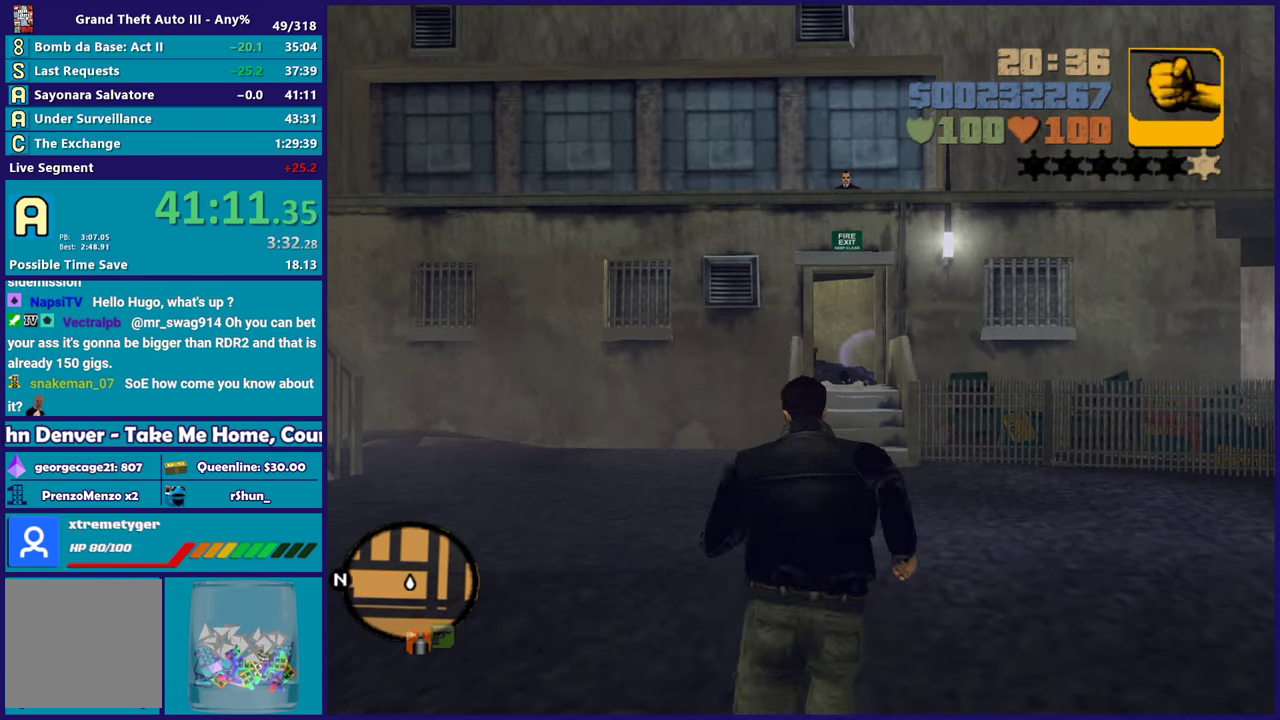
{"buttons": [], "left_stick": "center", "right_stick": "center", "events": [[167, "left_stick", "center"]]}
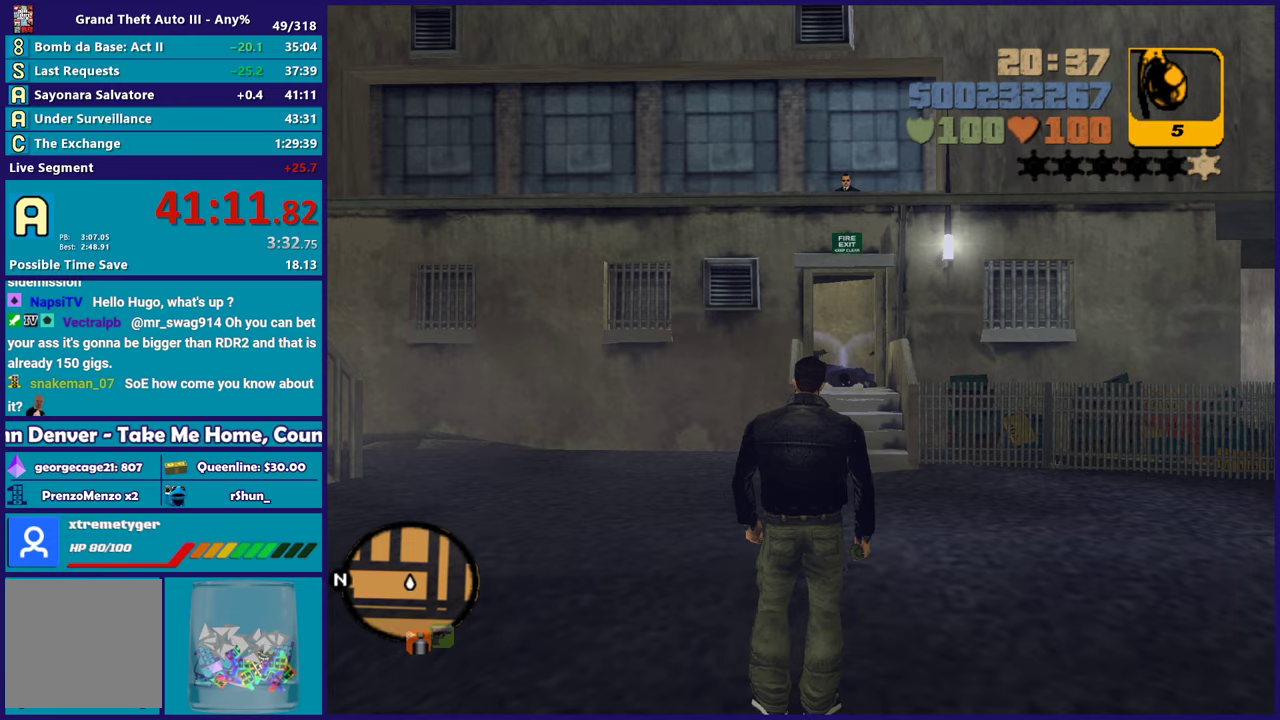
{"buttons": [], "left_stick": "center", "right_stick": "center", "events": []}
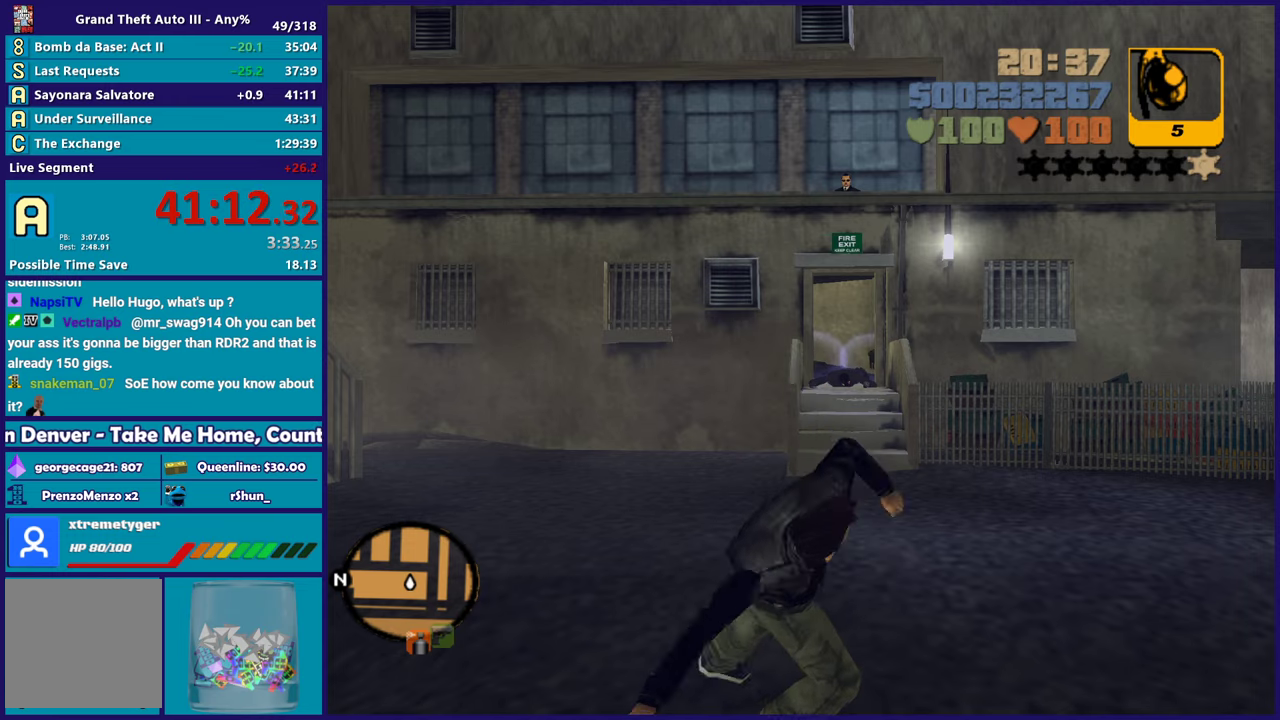
{"buttons": [], "left_stick": "right", "right_stick": "center", "events": [[400, "left_stick", "right"]]}
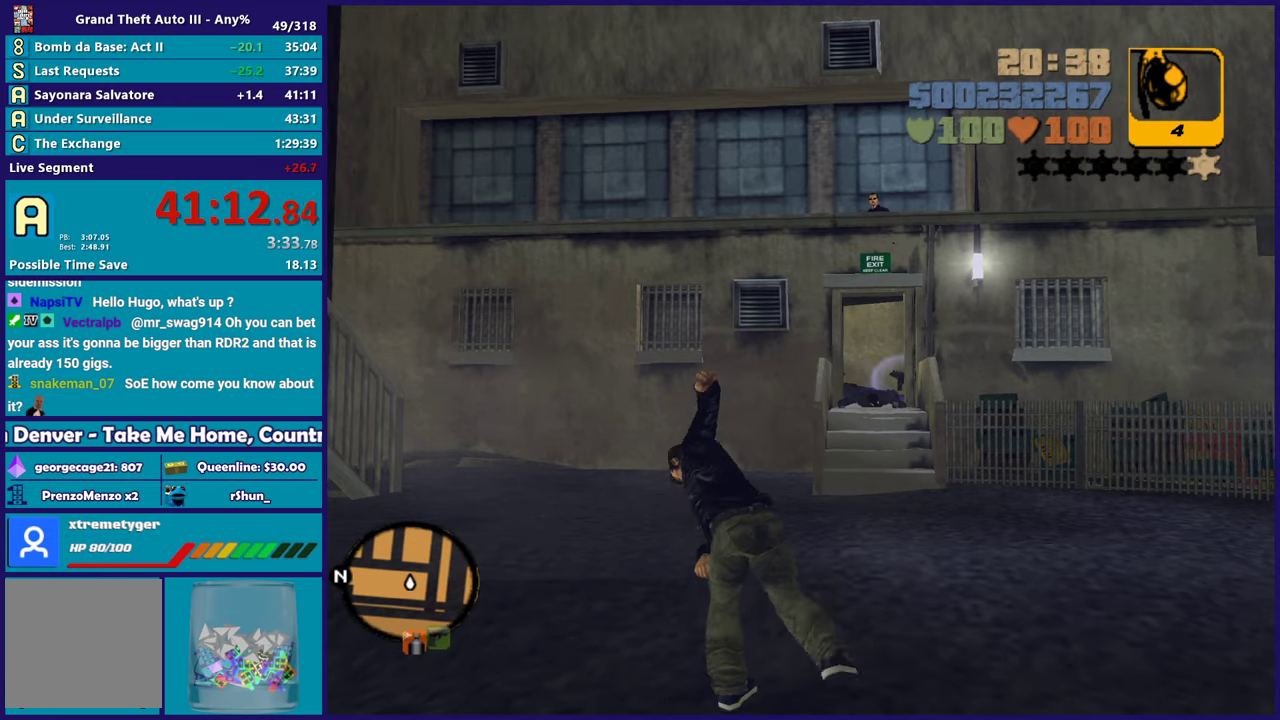
{"buttons": [], "left_stick": "right", "right_stick": "right", "events": [[317, "right_stick", "right"]]}
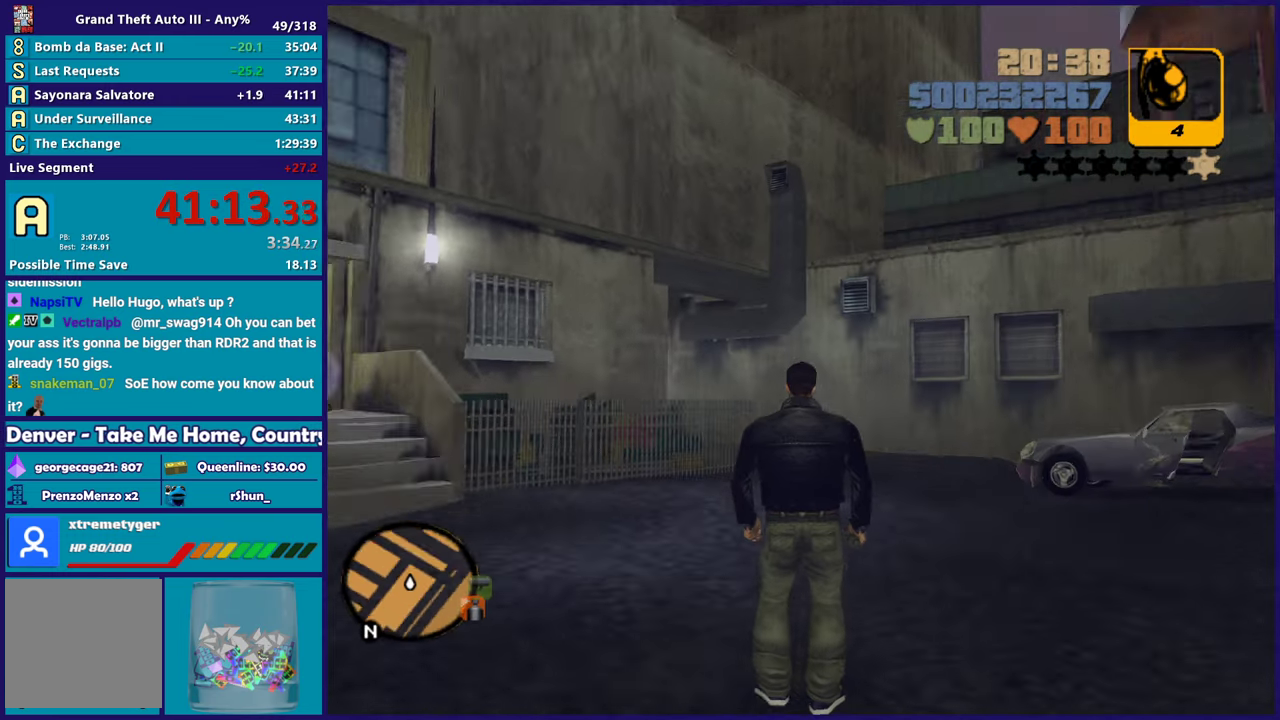
{"buttons": [], "left_stick": "up-right", "right_stick": "center", "events": [[67, "right_stick", "center"], [100, "left_stick", "up-right"], [167, "A", "down"], [300, "A", "up"], [383, "A", "down"], [483, "A", "up"]]}
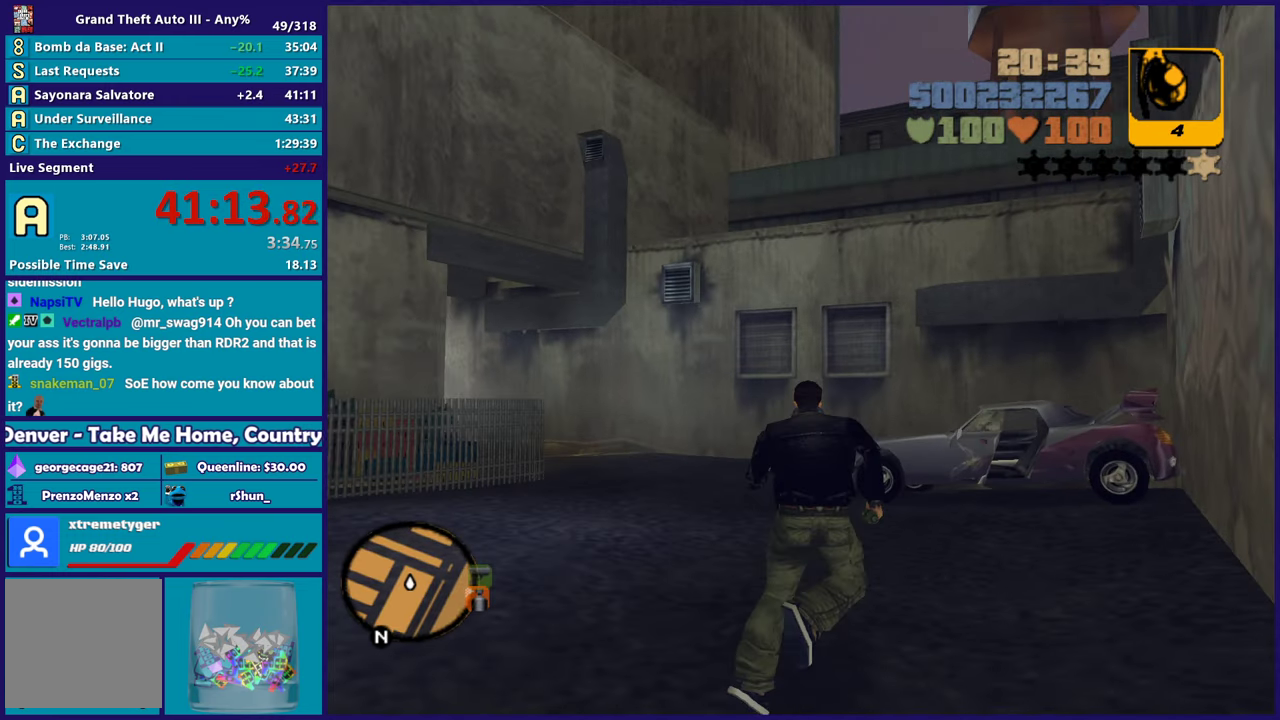
{"buttons": ["A"], "left_stick": "up-right", "right_stick": "center", "events": [[67, "A", "down"], [183, "A", "up"], [250, "A", "down"], [350, "A", "up"], [417, "A", "down"]]}
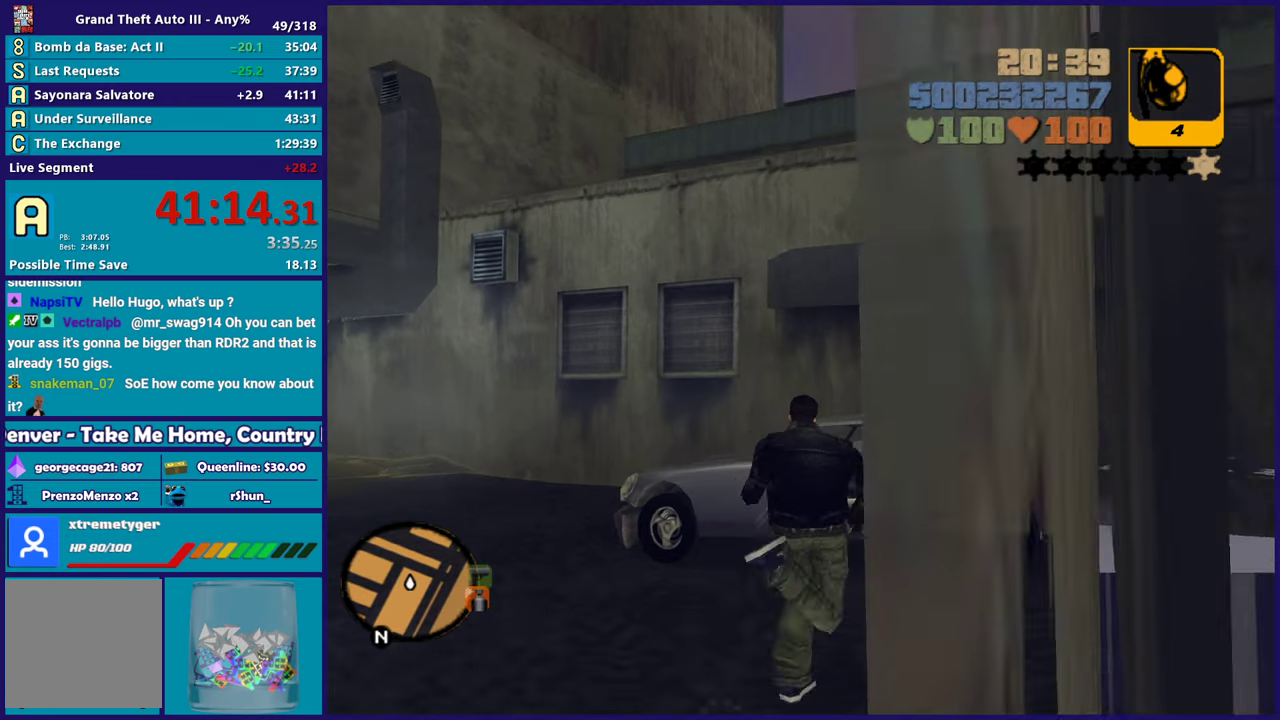
{"buttons": [], "left_stick": "center", "right_stick": "center", "events": [[50, "A", "up"], [167, "Y", "down"], [167, "left_stick", "up"], [283, "Y", "up"], [333, "Y", "down"], [433, "left_stick", "center"], [467, "Y", "up"]]}
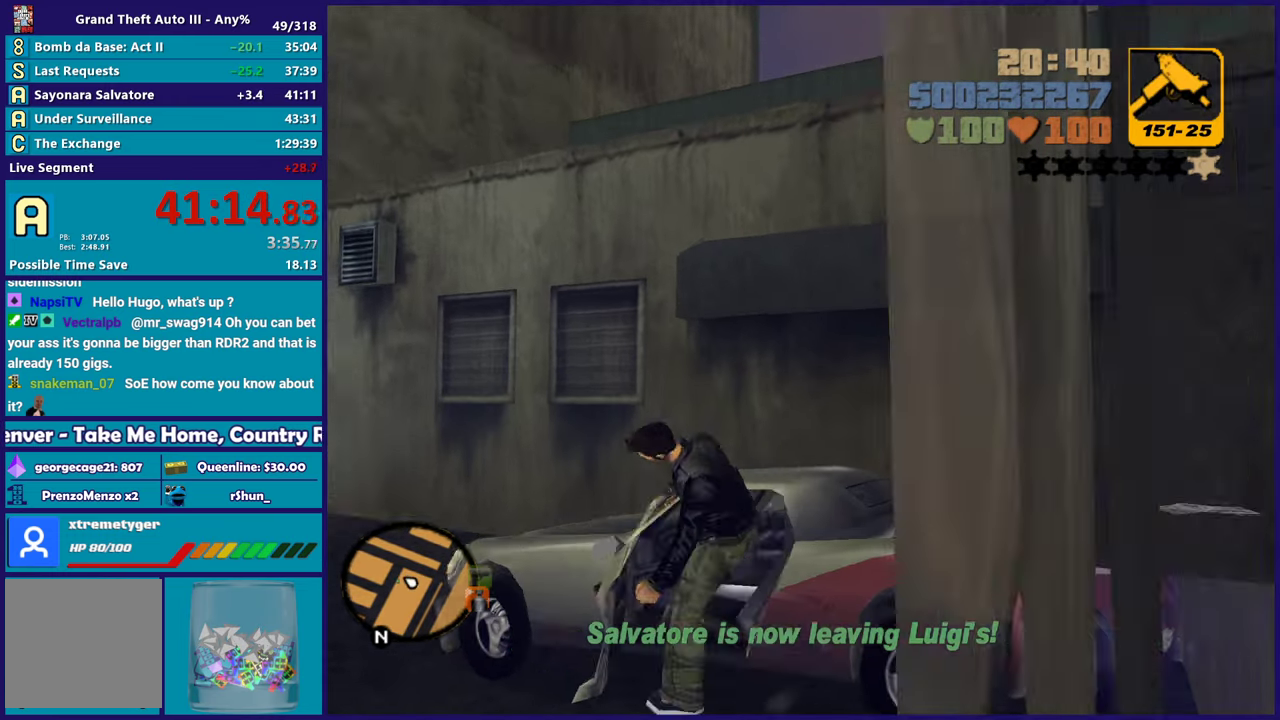
{"buttons": ["R2"], "left_stick": "center", "right_stick": "up", "events": [[150, "right_stick", "down-left"], [300, "right_stick", "center"], [400, "R2", "down"], [450, "right_stick", "up"]]}
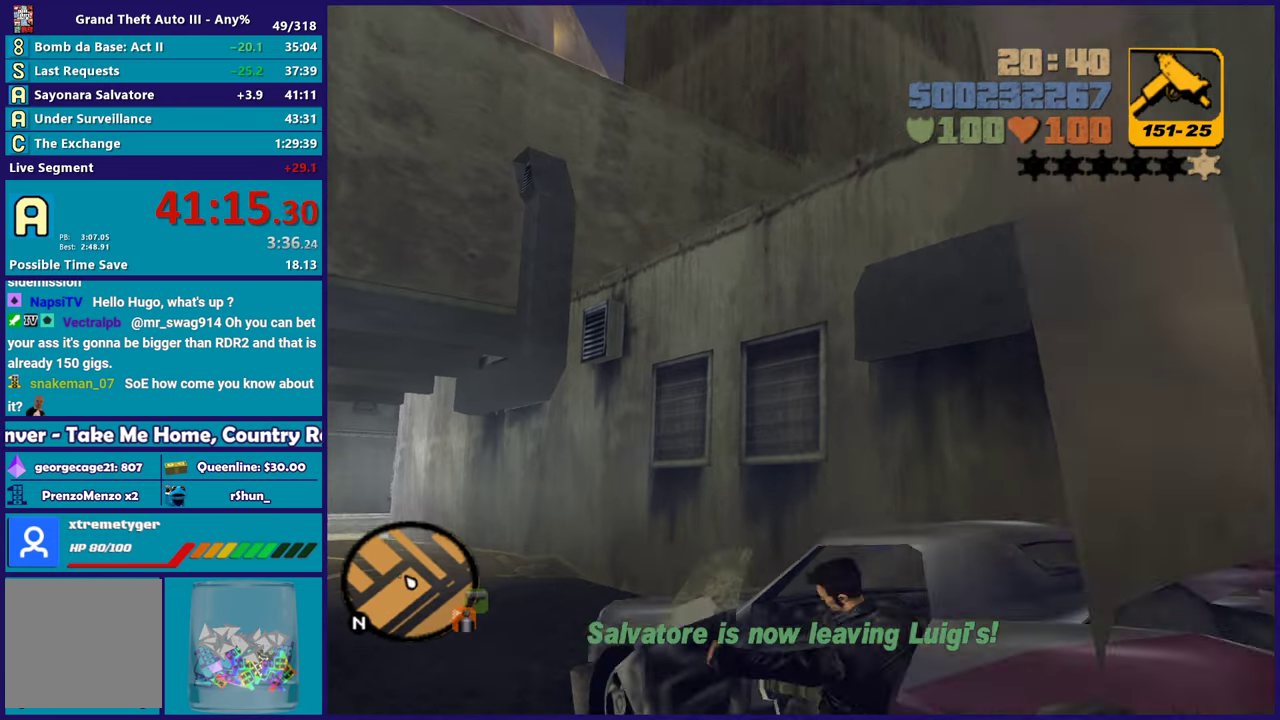
{"buttons": ["R2"], "left_stick": "center", "right_stick": "down-left", "events": [[67, "right_stick", "center"], [417, "right_stick", "down-left"]]}
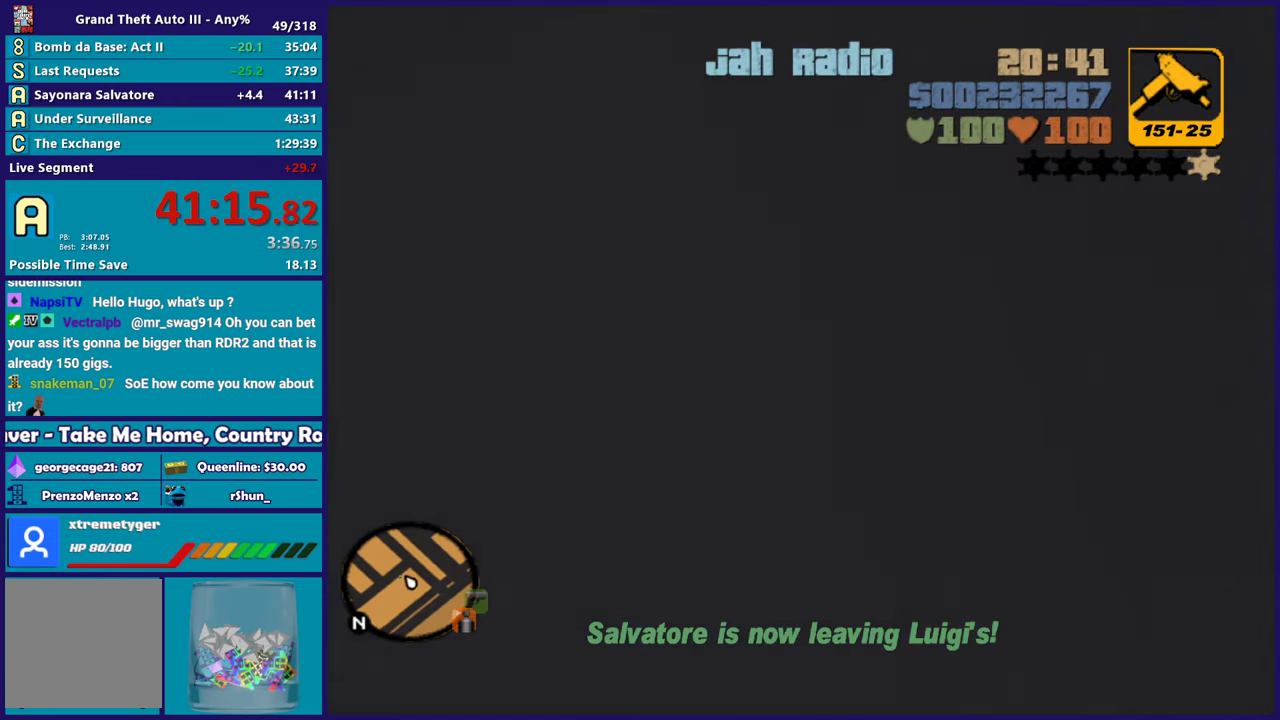
{"buttons": ["R2"], "left_stick": "center", "right_stick": "left", "events": [[117, "right_stick", "left"]]}
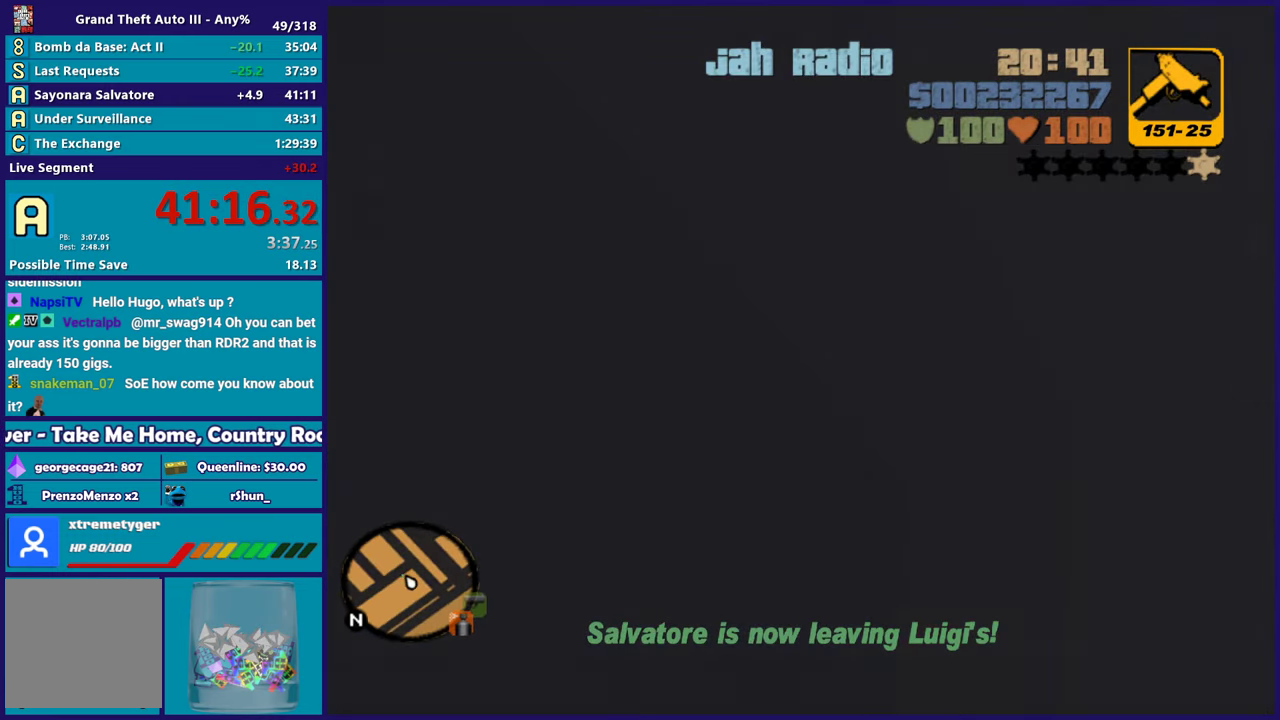
{"buttons": ["R2"], "left_stick": "left", "right_stick": "center", "events": [[117, "right_stick", "center"], [450, "left_stick", "left"]]}
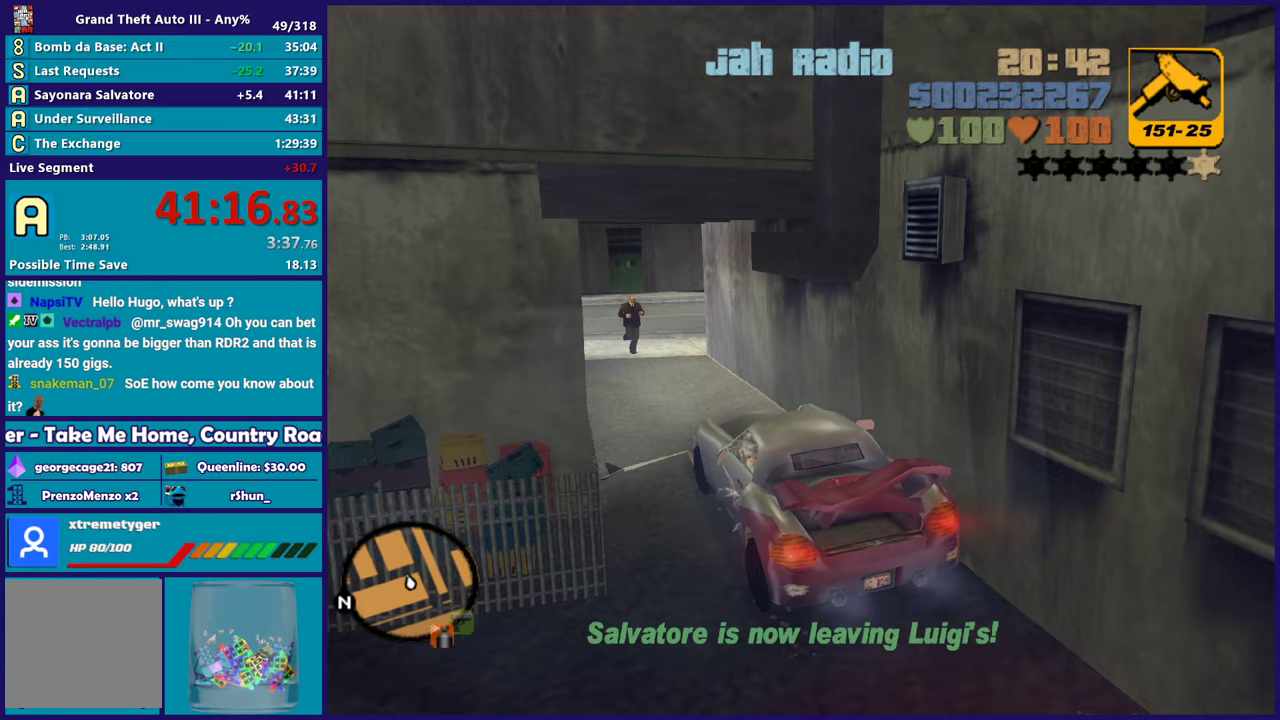
{"buttons": ["R2"], "left_stick": "right", "right_stick": "center", "events": [[133, "left_stick", "center"], [183, "left_stick", "right"], [250, "left_stick", "center"], [383, "left_stick", "right"]]}
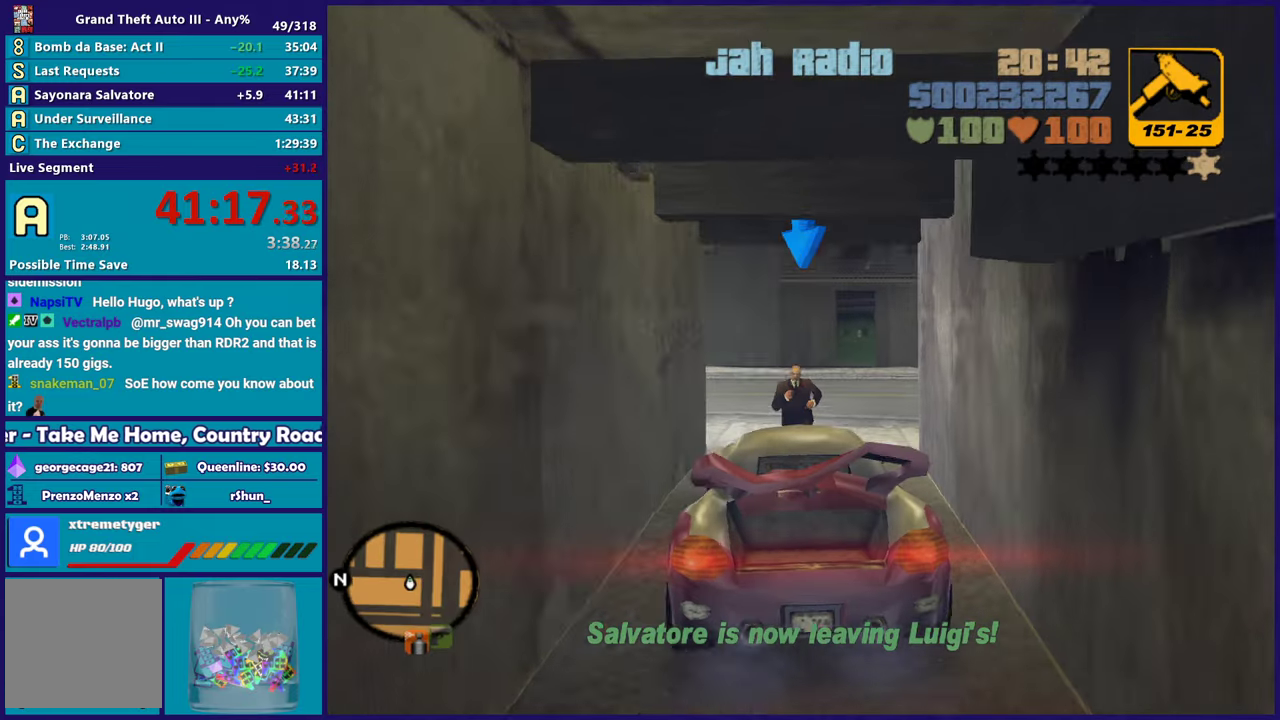
{"buttons": ["X"], "left_stick": "down-right", "right_stick": "center", "events": [[33, "left_stick", "center"], [283, "R2", "up"], [283, "left_stick", "down-right"], [433, "X", "down"]]}
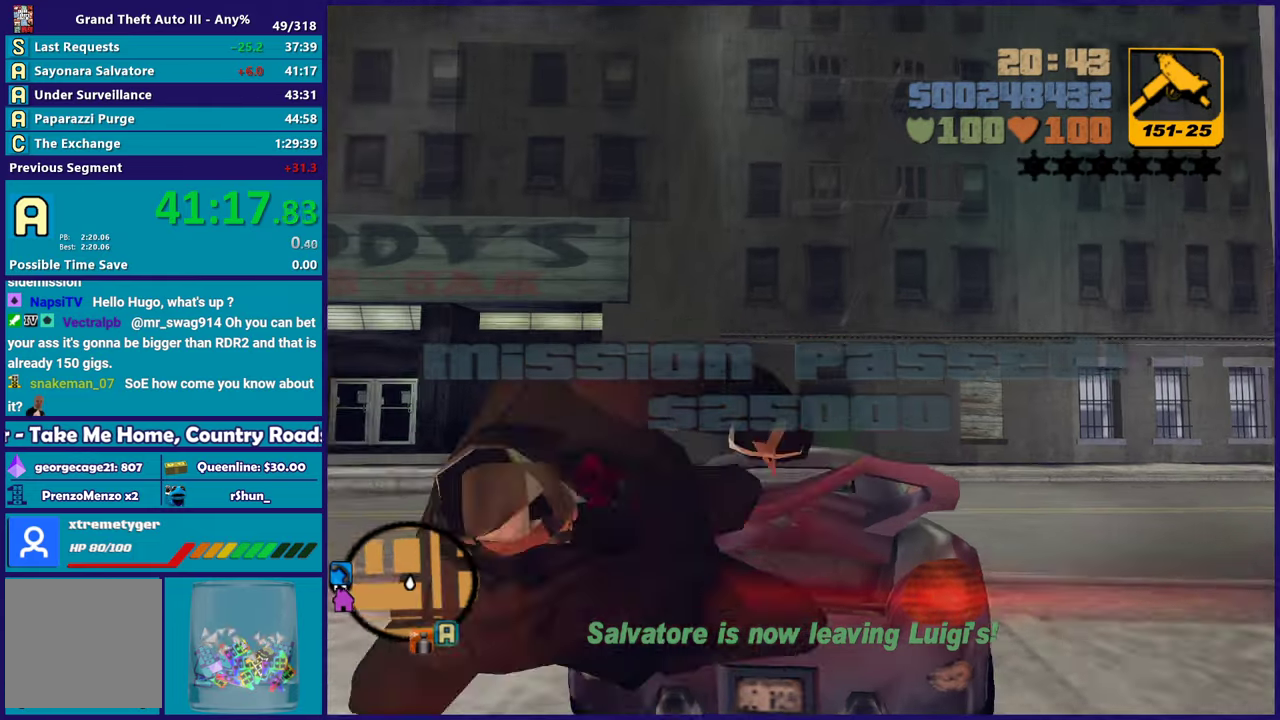
{"buttons": [], "left_stick": "right", "right_stick": "down-right", "events": [[100, "X", "up"], [233, "right_stick", "right"], [383, "left_stick", "right"], [467, "right_stick", "down-right"]]}
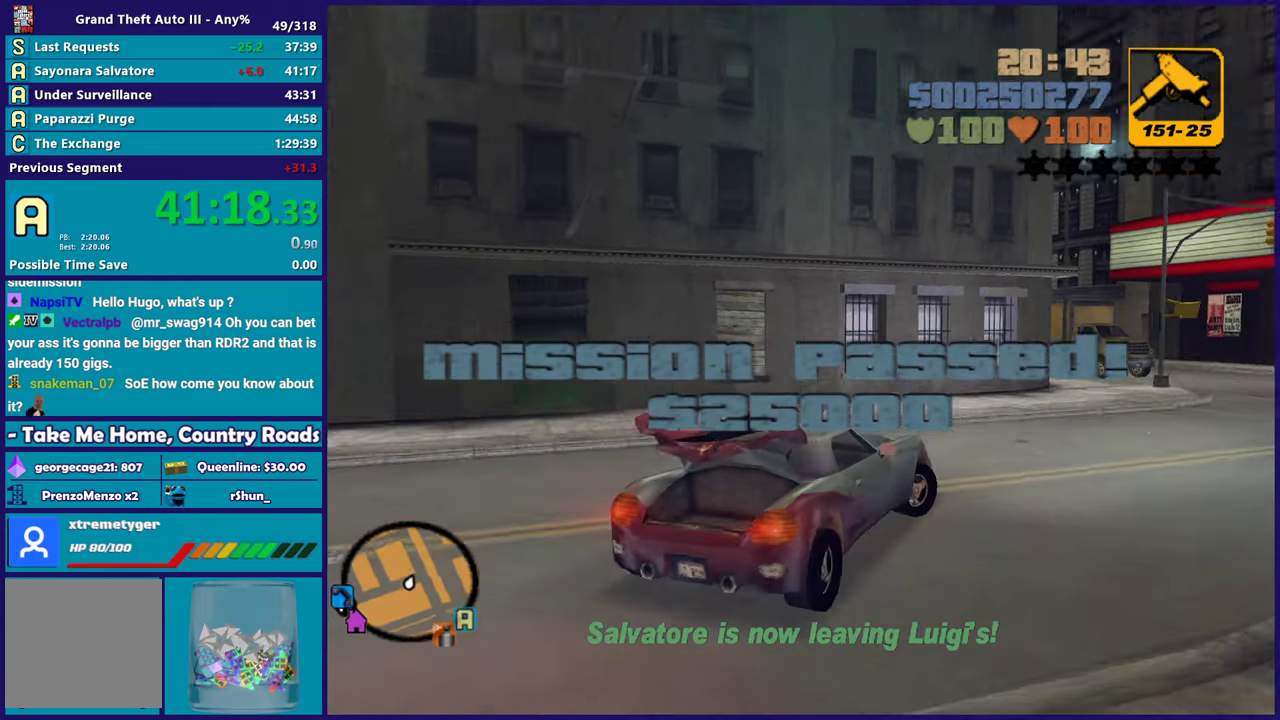
{"buttons": ["R2"], "left_stick": "center", "right_stick": "right", "events": [[167, "R2", "down"], [167, "right_stick", "right"], [300, "left_stick", "center"]]}
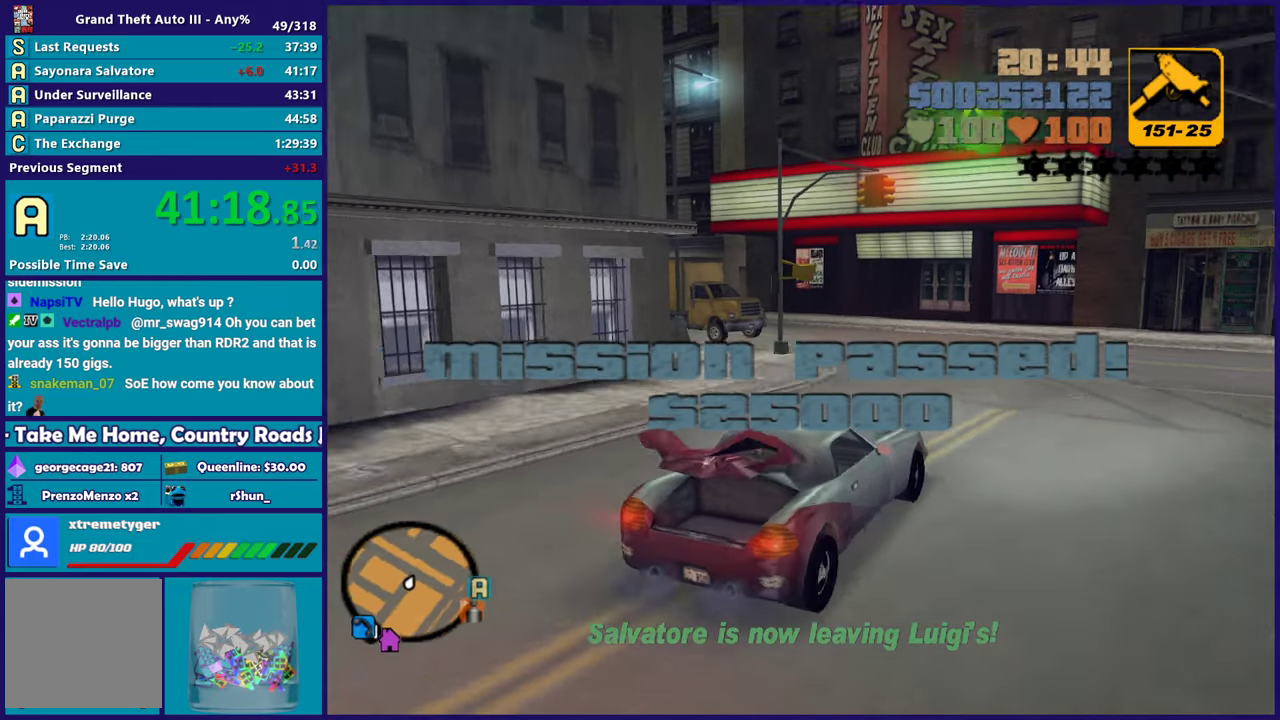
{"buttons": [], "left_stick": "right", "right_stick": "right", "events": [[117, "left_stick", "right"], [183, "left_stick", "down-right"], [200, "R2", "up"], [267, "left_stick", "right"], [267, "right_stick", "down-right"], [417, "right_stick", "right"]]}
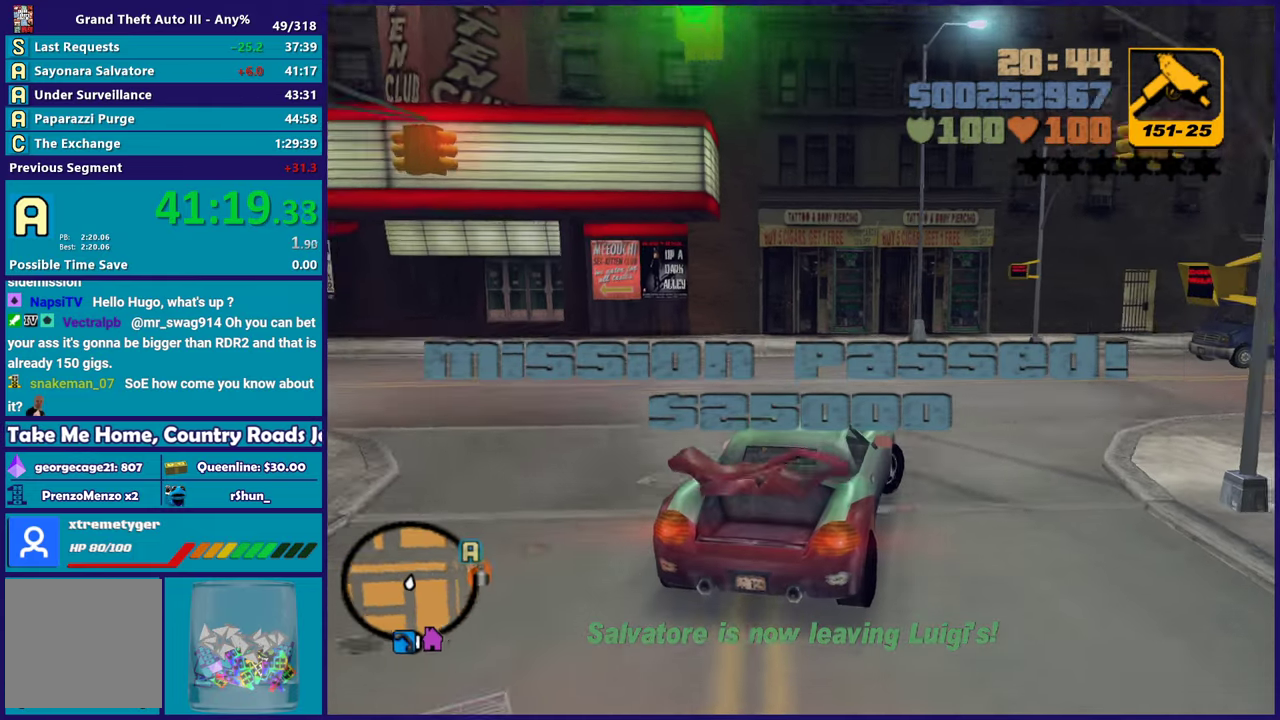
{"buttons": ["R2"], "left_stick": "right", "right_stick": "center", "events": [[17, "R2", "down"], [283, "left_stick", "center"], [383, "left_stick", "right"], [417, "right_stick", "center"]]}
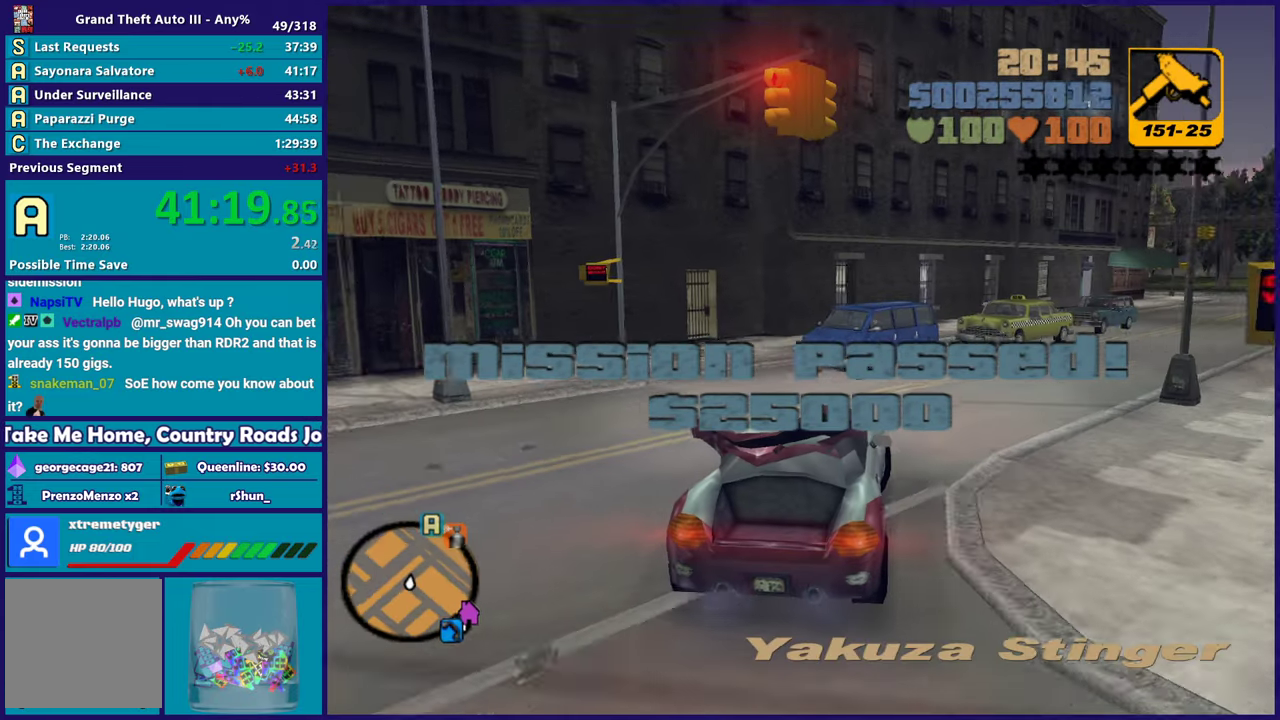
{"buttons": ["R2"], "left_stick": "right", "right_stick": "center", "events": [[233, "left_stick", "center"], [317, "left_stick", "right"]]}
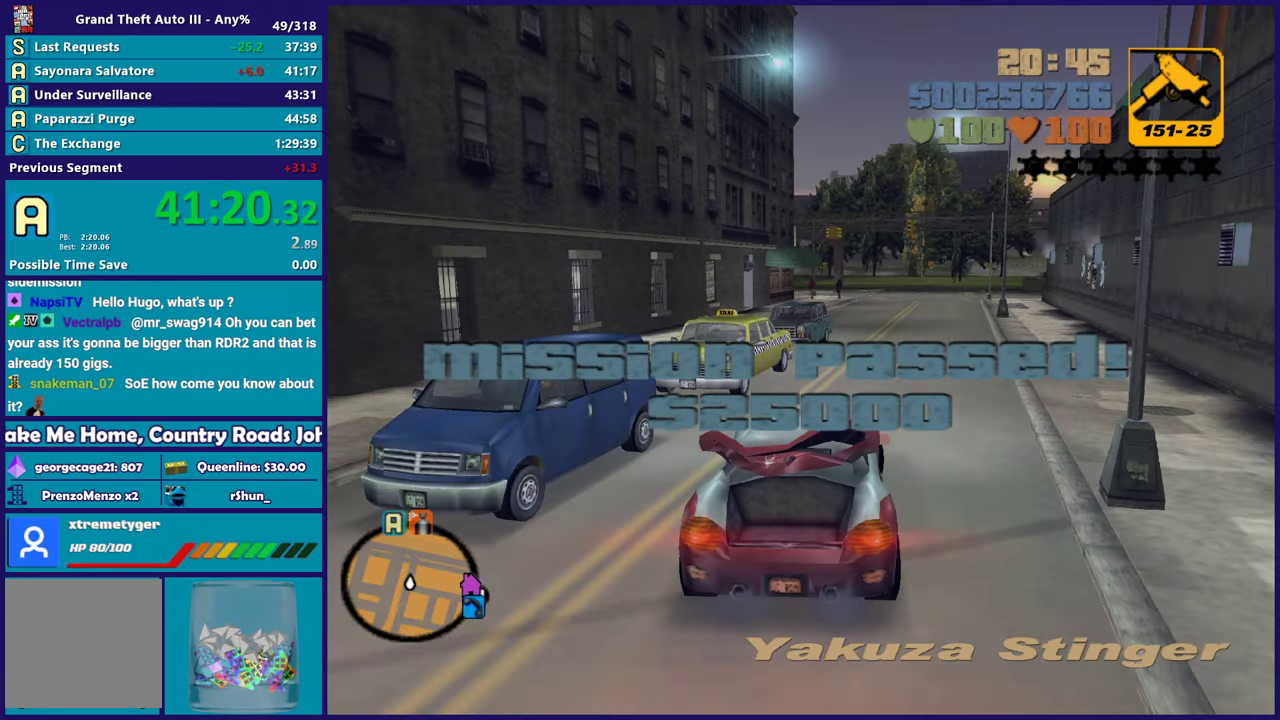
{"buttons": ["R2"], "left_stick": "up-left", "right_stick": "center"}